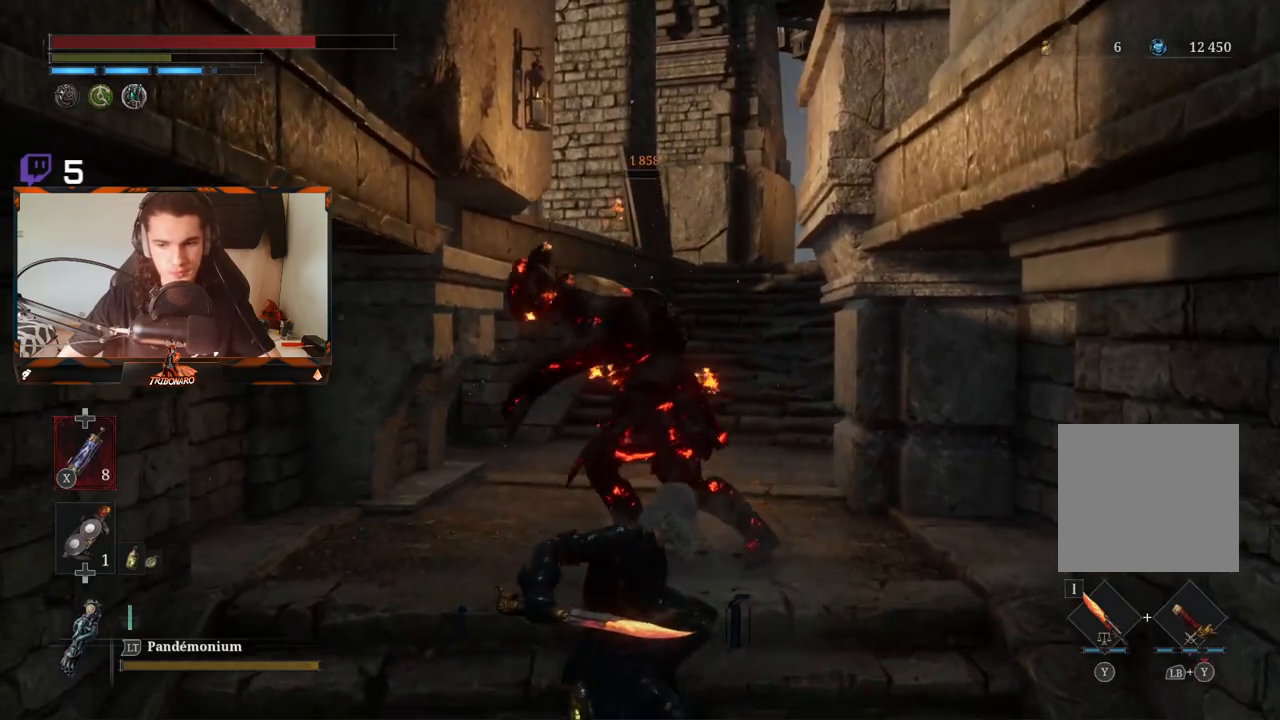
Gameplay with a controller (Xbox layout); each line is a JSON object with the inputs held at the frame after it. "events" lists button and stick changes between this image and that frame as [ms after this image, input, new state], when the widget could be followed in between.
{"buttons": ["B"], "left_stick": "up", "right_stick": "center", "events": [[317, "B", "down"]]}
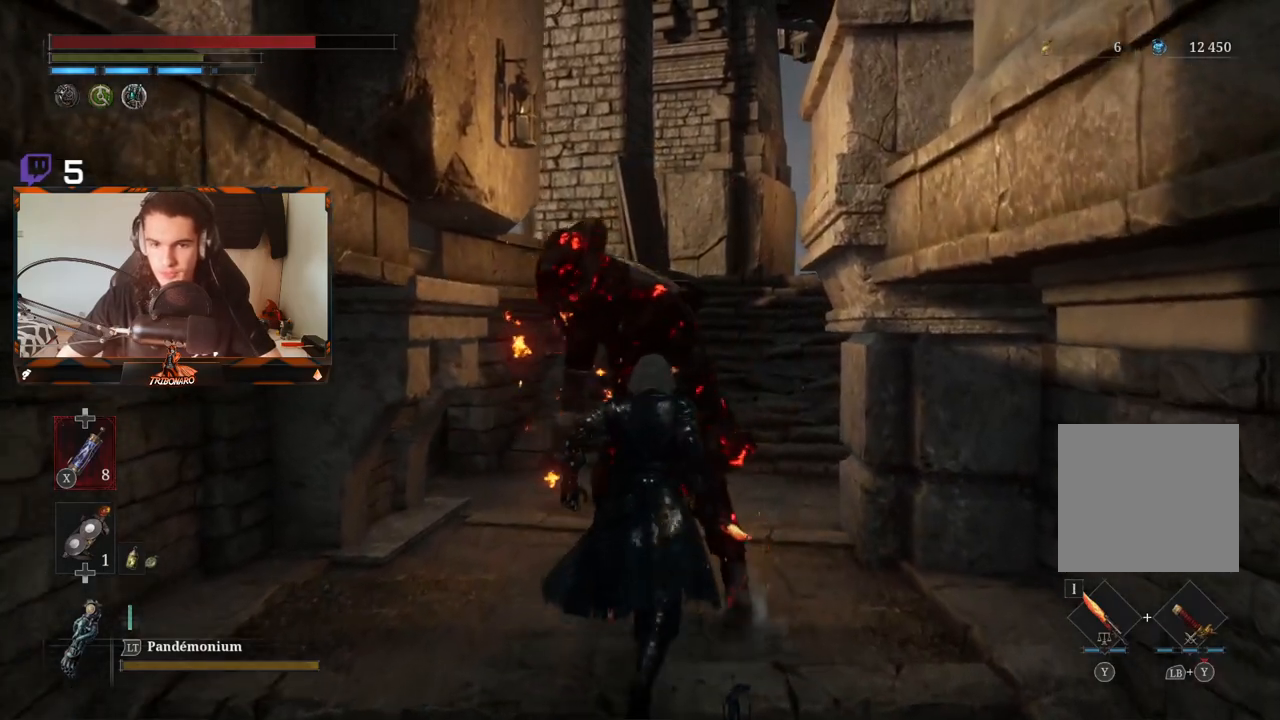
{"buttons": ["B"], "left_stick": "up", "right_stick": "center", "events": []}
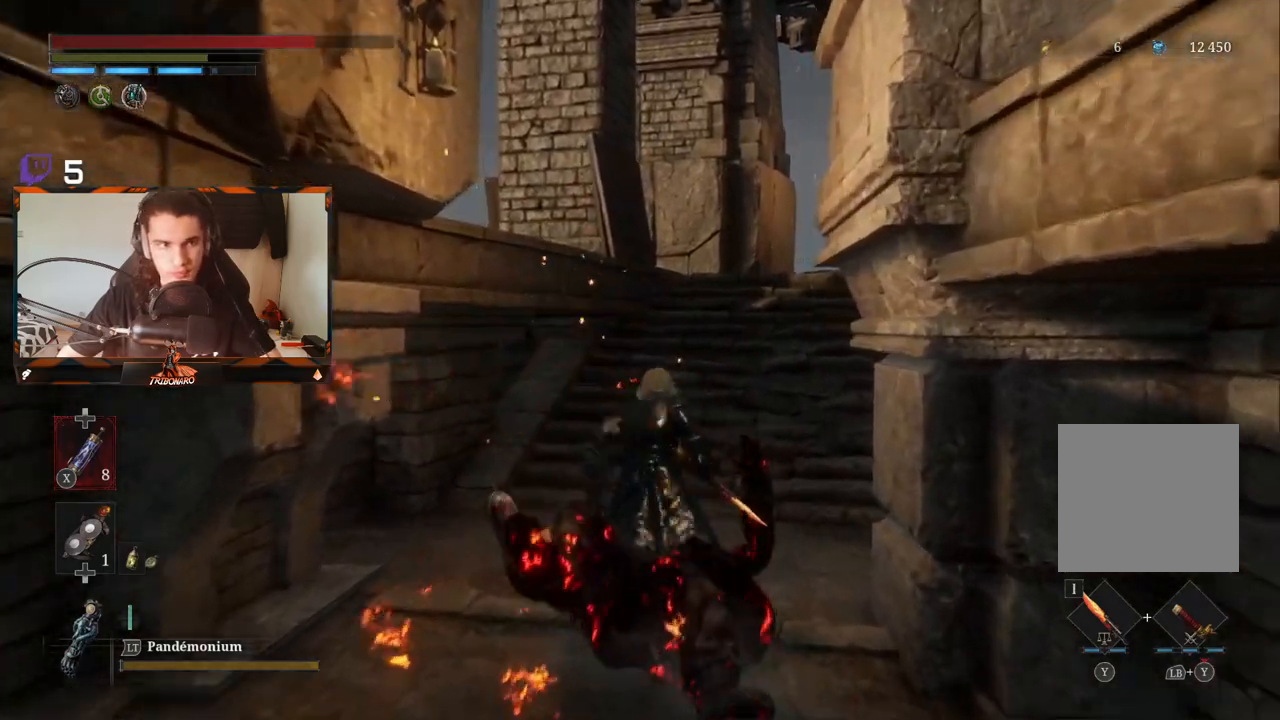
{"buttons": ["B"], "left_stick": "up", "right_stick": "down-right", "events": [[50, "right_stick", "down-right"], [100, "right_stick", "center"], [433, "right_stick", "down-right"]]}
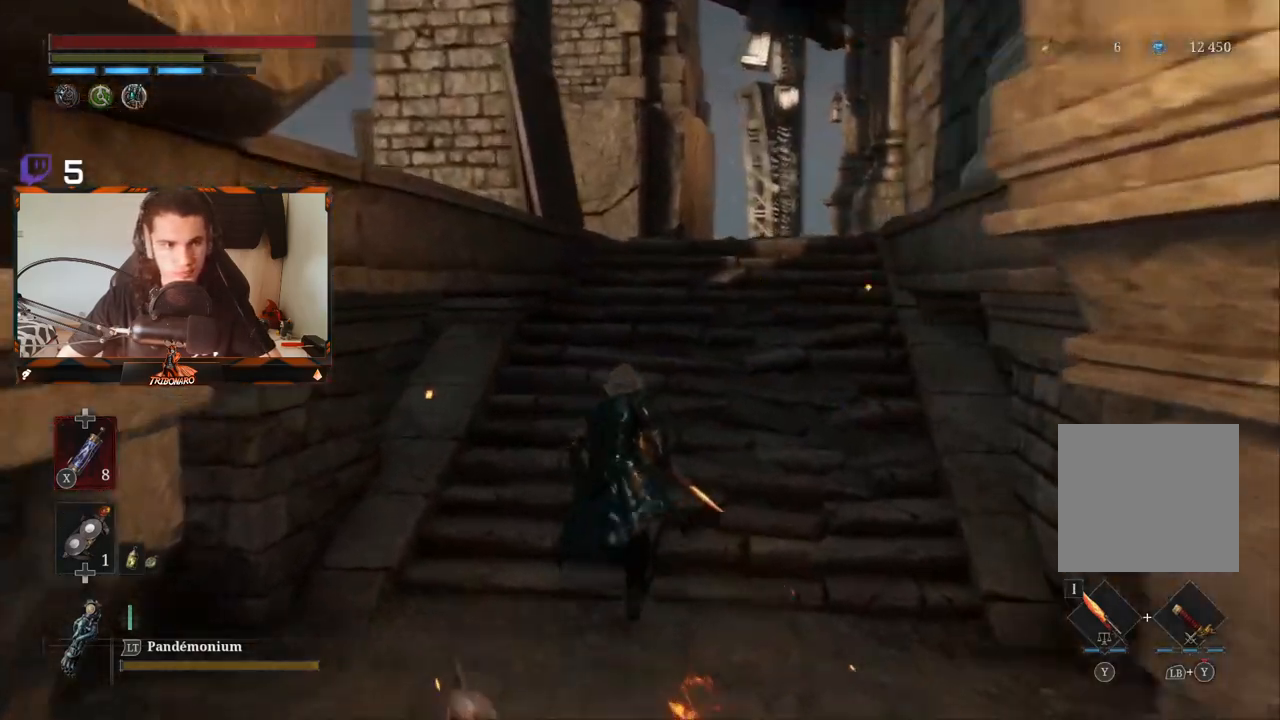
{"buttons": ["B"], "left_stick": "up", "right_stick": "center", "events": [[67, "right_stick", "center"], [250, "right_stick", "right"], [400, "right_stick", "center"]]}
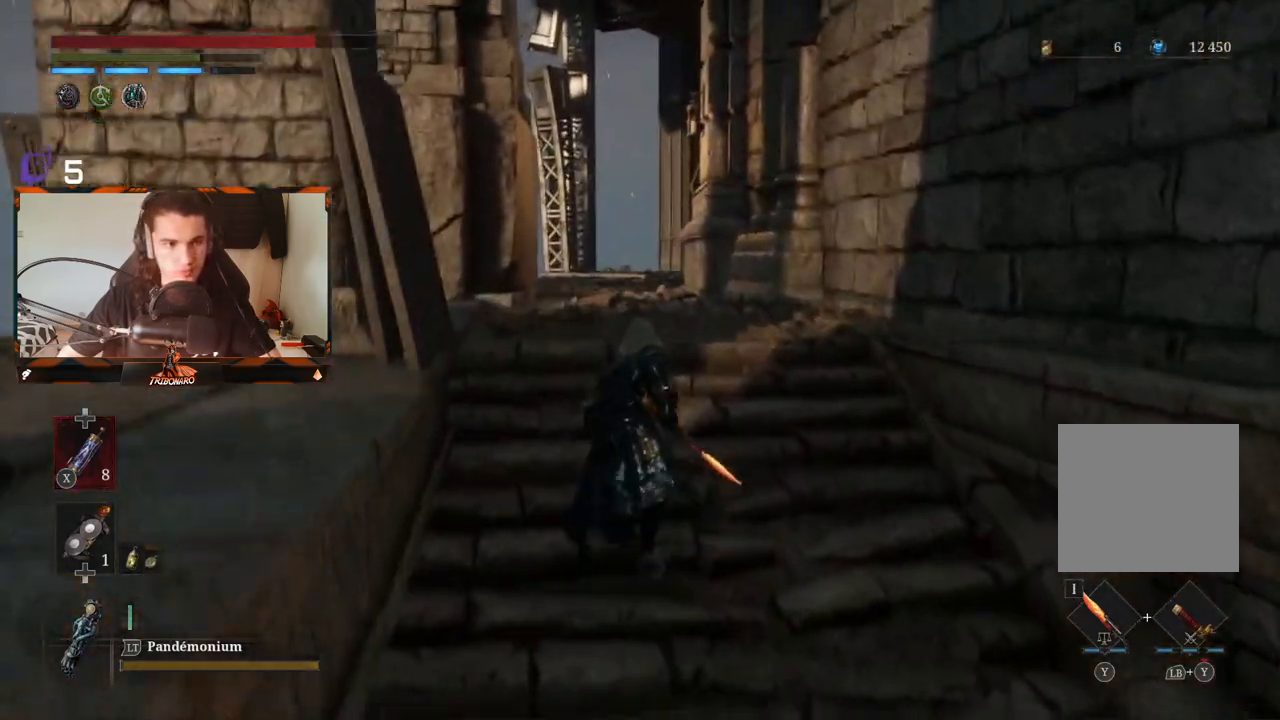
{"buttons": [], "left_stick": "up", "right_stick": "center", "events": [[317, "B", "up"]]}
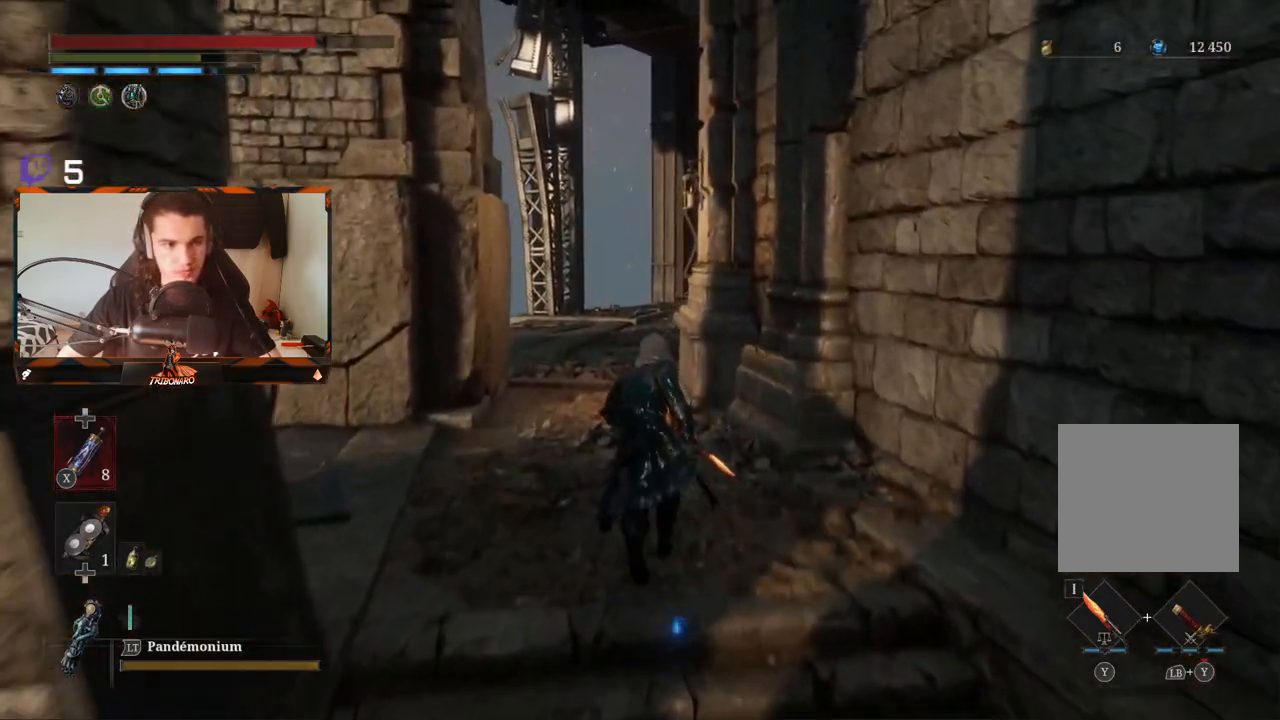
{"buttons": [], "left_stick": "up", "right_stick": "center", "events": [[217, "left_stick", "center"], [500, "left_stick", "up"]]}
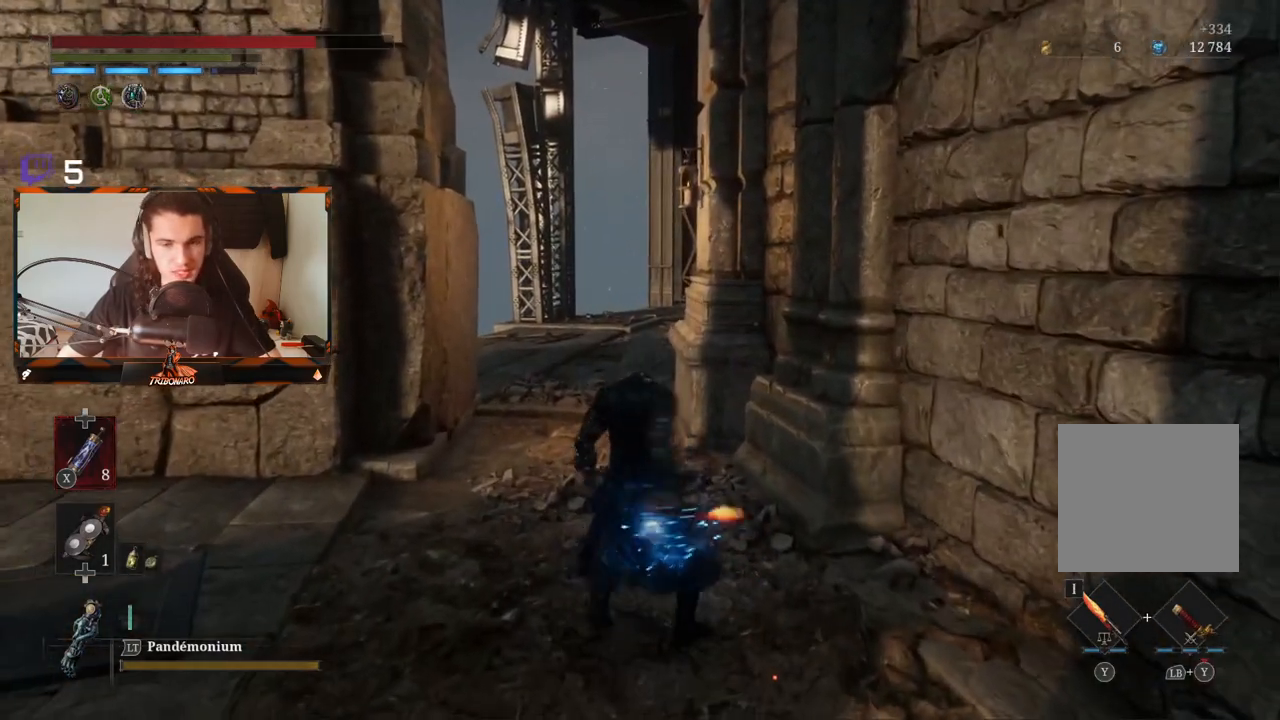
{"buttons": [], "left_stick": "left", "right_stick": "right", "events": [[233, "right_stick", "right"], [267, "left_stick", "up-left"], [417, "left_stick", "left"]]}
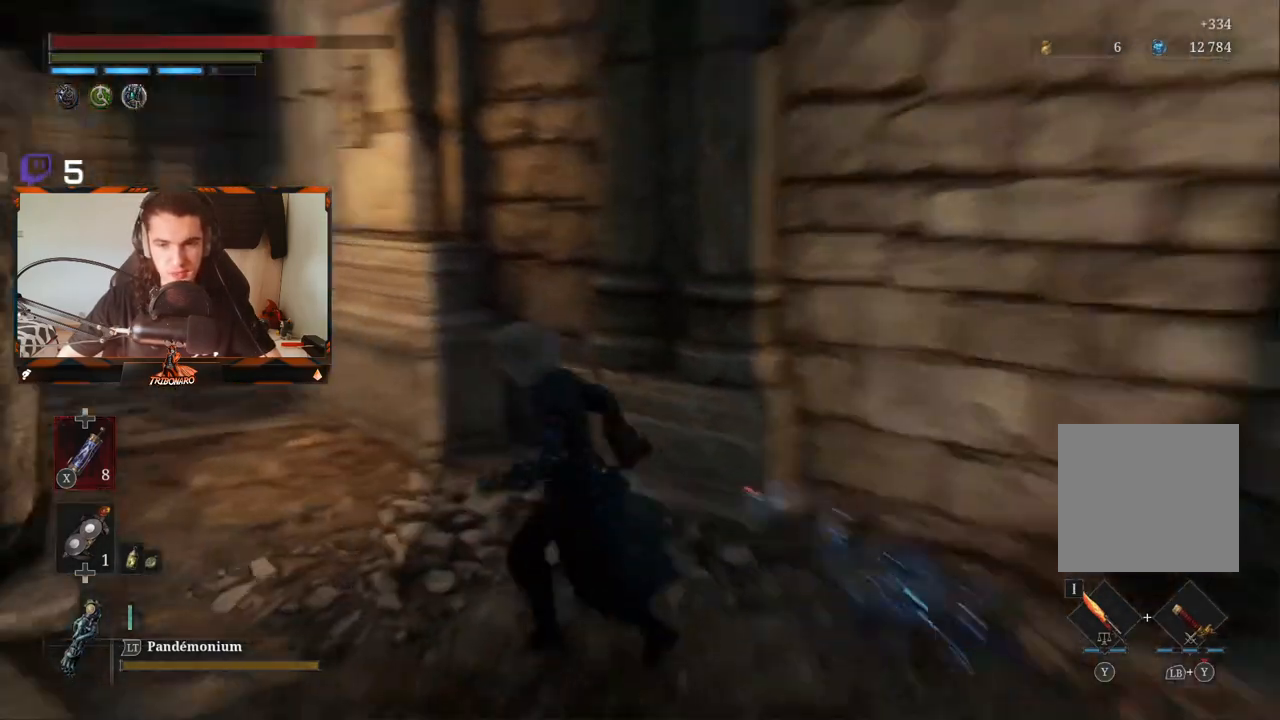
{"buttons": [], "left_stick": "up-right", "right_stick": "center", "events": [[33, "left_stick", "center"], [233, "left_stick", "right"], [367, "left_stick", "up-right"], [500, "right_stick", "center"]]}
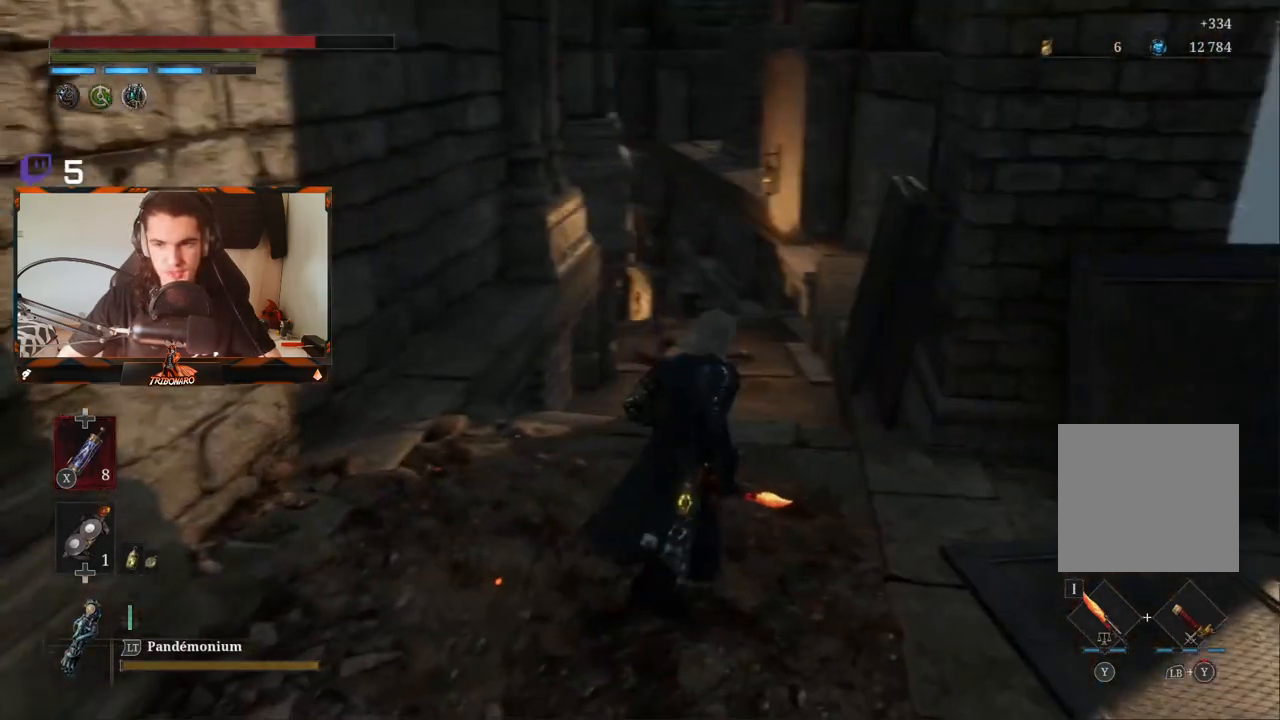
{"buttons": [], "left_stick": "up-right", "right_stick": "center", "events": []}
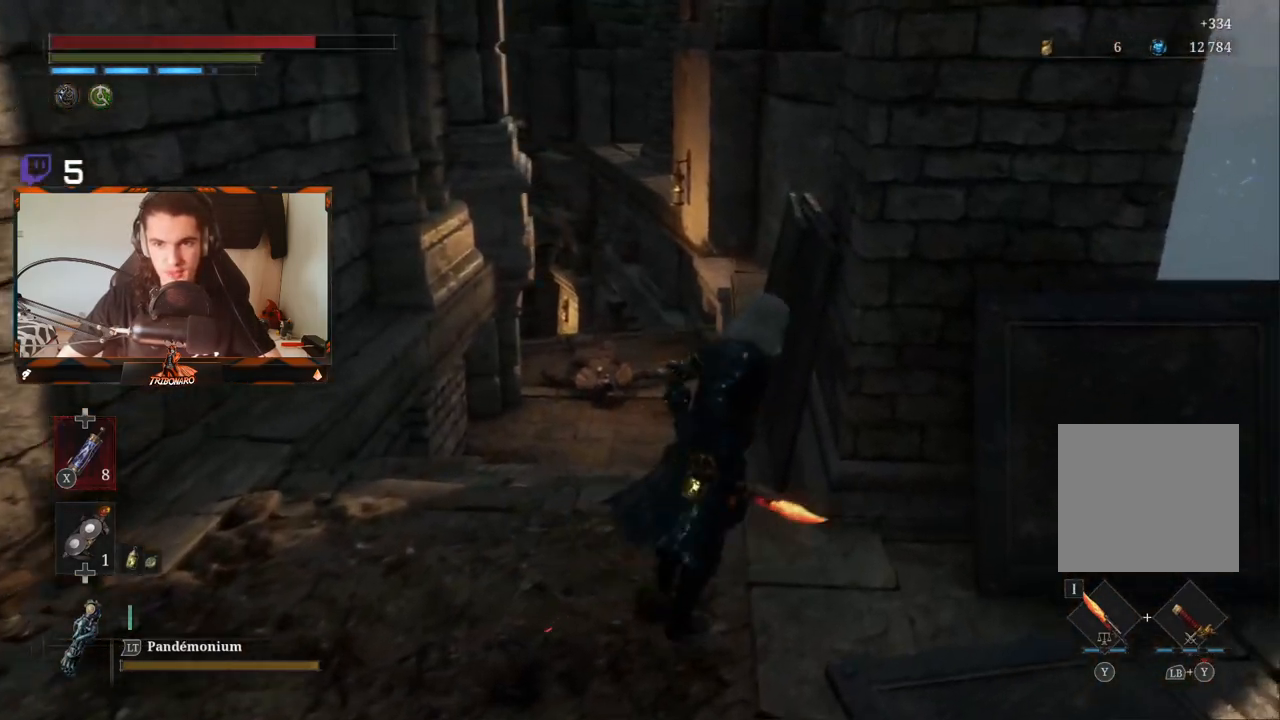
{"buttons": [], "left_stick": "right", "right_stick": "right", "events": [[83, "left_stick", "center"], [183, "left_stick", "down-right"], [383, "right_stick", "right"], [433, "left_stick", "right"]]}
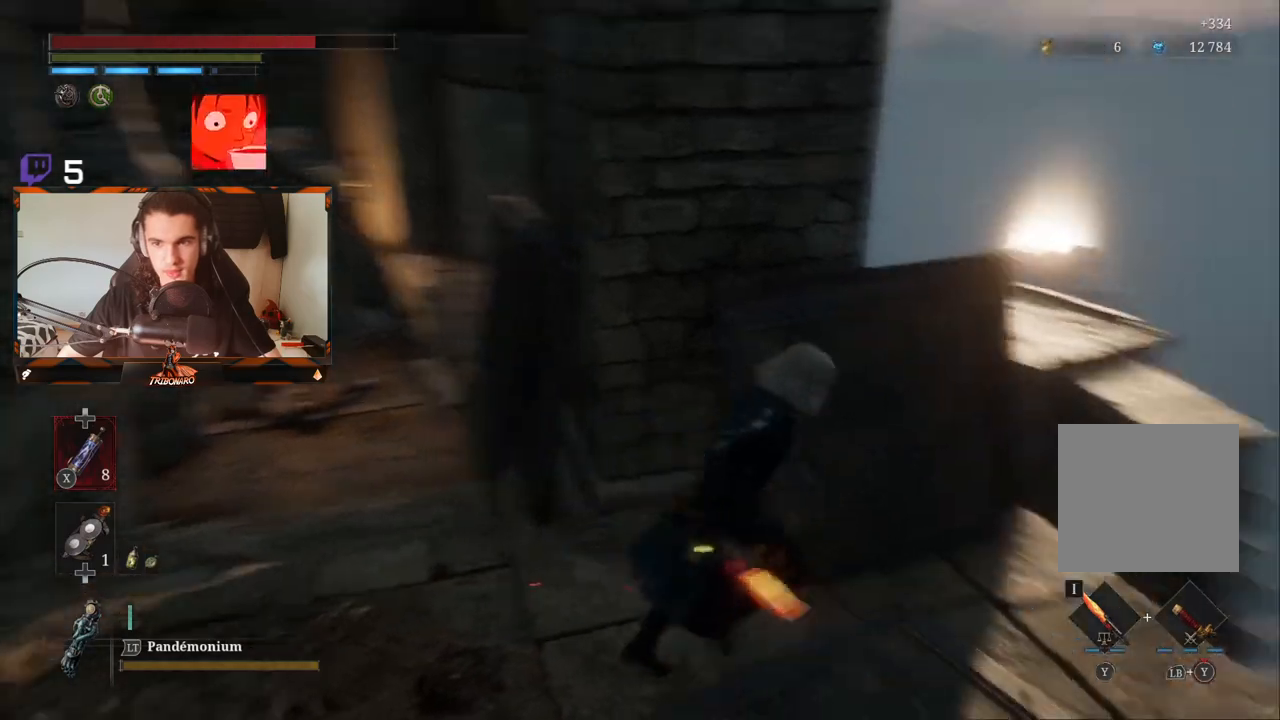
{"buttons": [], "left_stick": "up-right", "right_stick": "left", "events": [[117, "left_stick", "center"], [183, "right_stick", "center"], [250, "left_stick", "up-right"], [317, "right_stick", "left"]]}
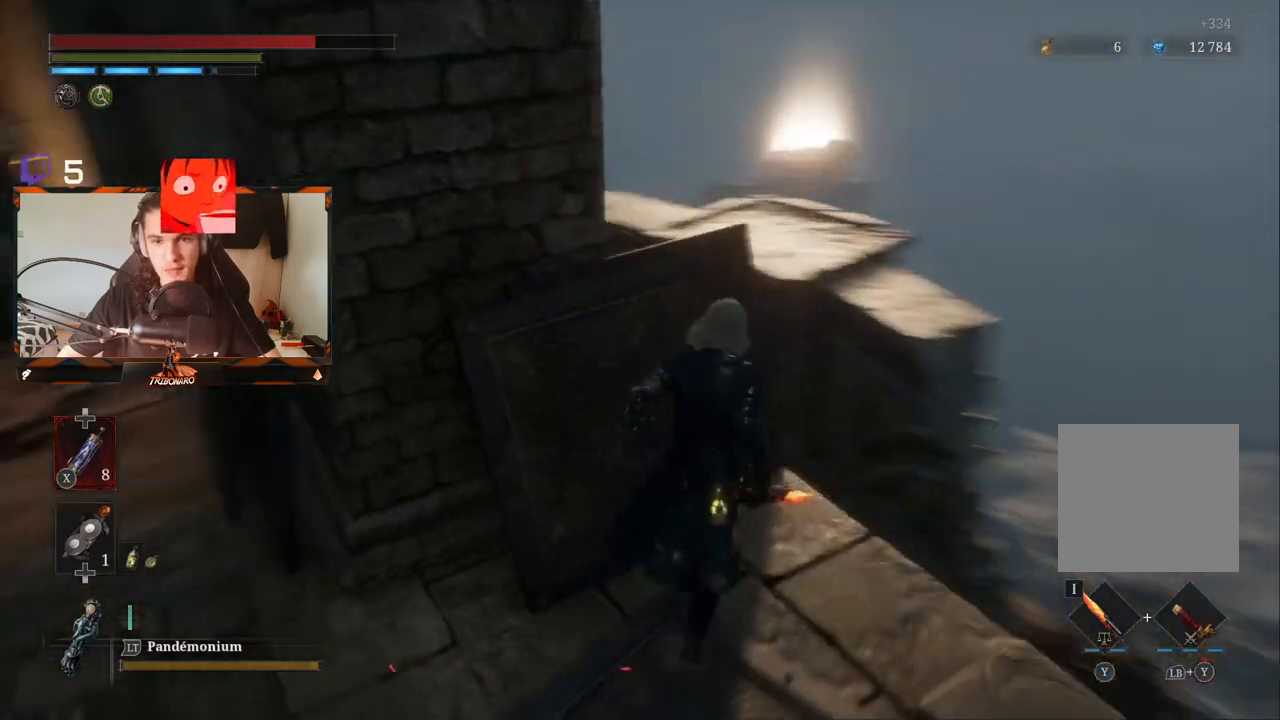
{"buttons": [], "left_stick": "center", "right_stick": "center", "events": [[50, "left_stick", "center"], [100, "right_stick", "center"]]}
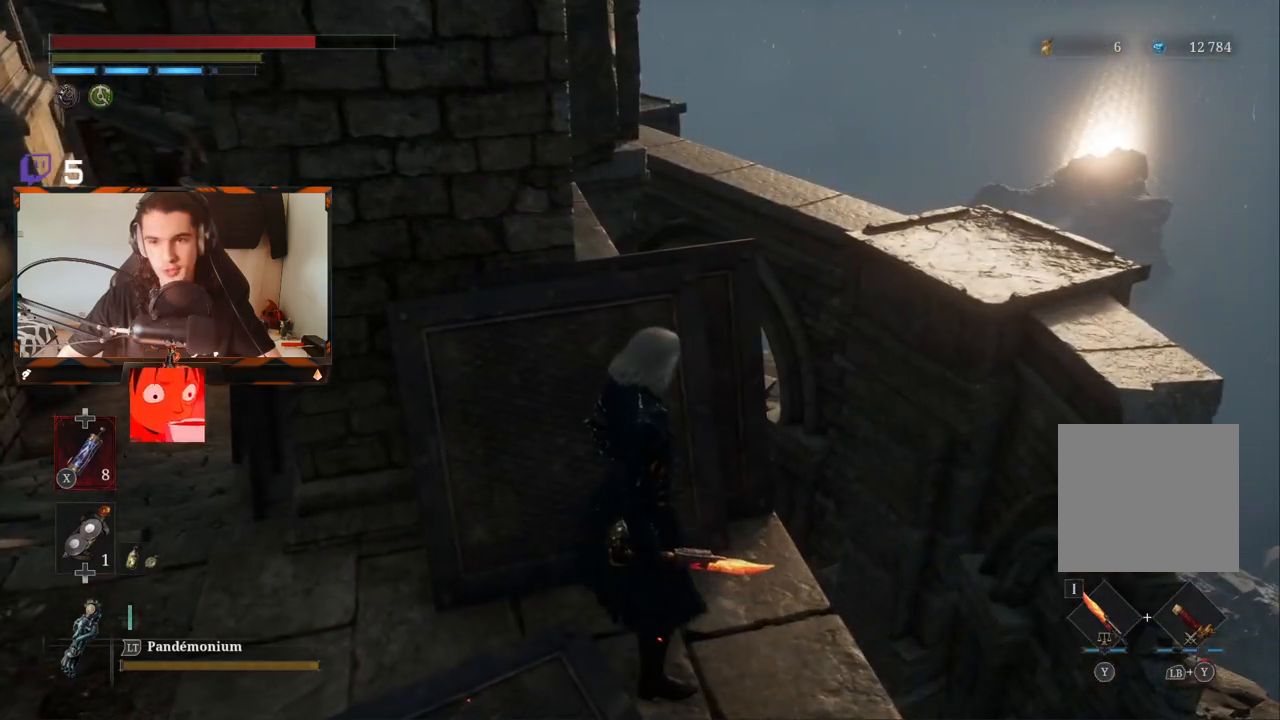
{"buttons": [], "left_stick": "center", "right_stick": "center", "events": [[83, "left_stick", "left"], [83, "right_stick", "left"], [300, "left_stick", "center"], [467, "right_stick", "center"]]}
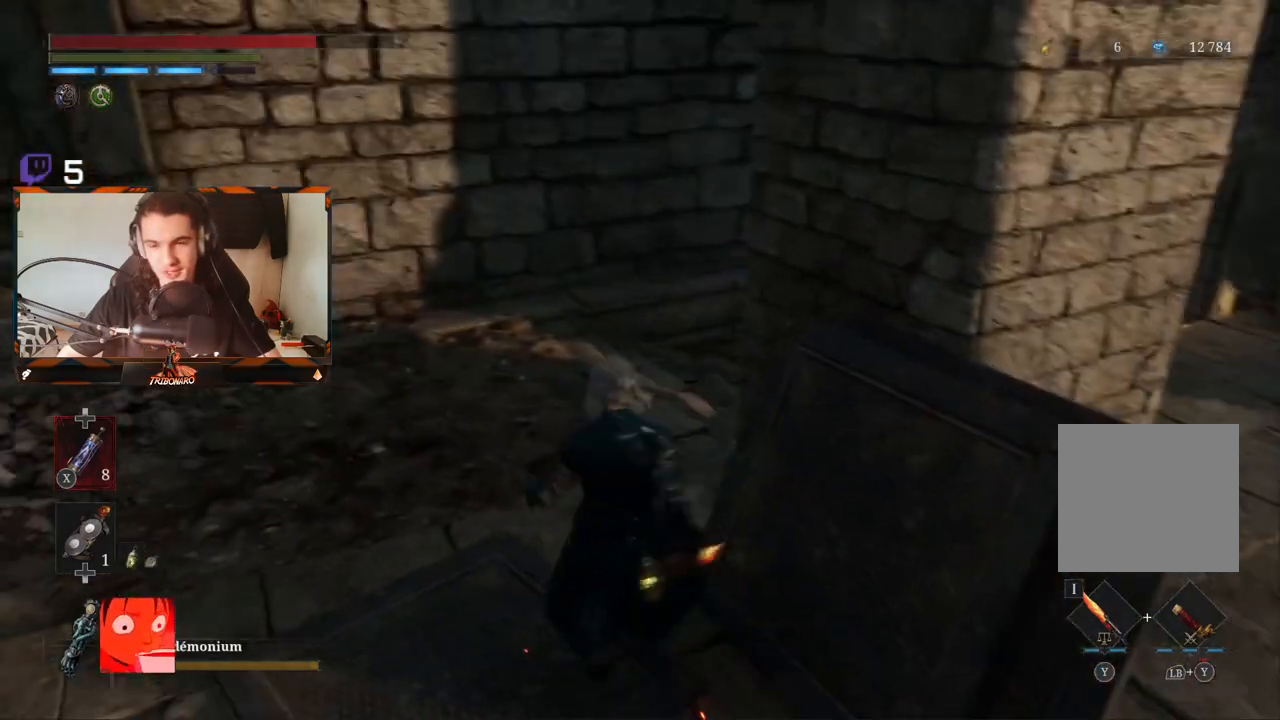
{"buttons": ["B"], "left_stick": "up", "right_stick": "center", "events": [[17, "left_stick", "up"], [183, "B", "down"], [183, "right_stick", "left"], [467, "right_stick", "center"]]}
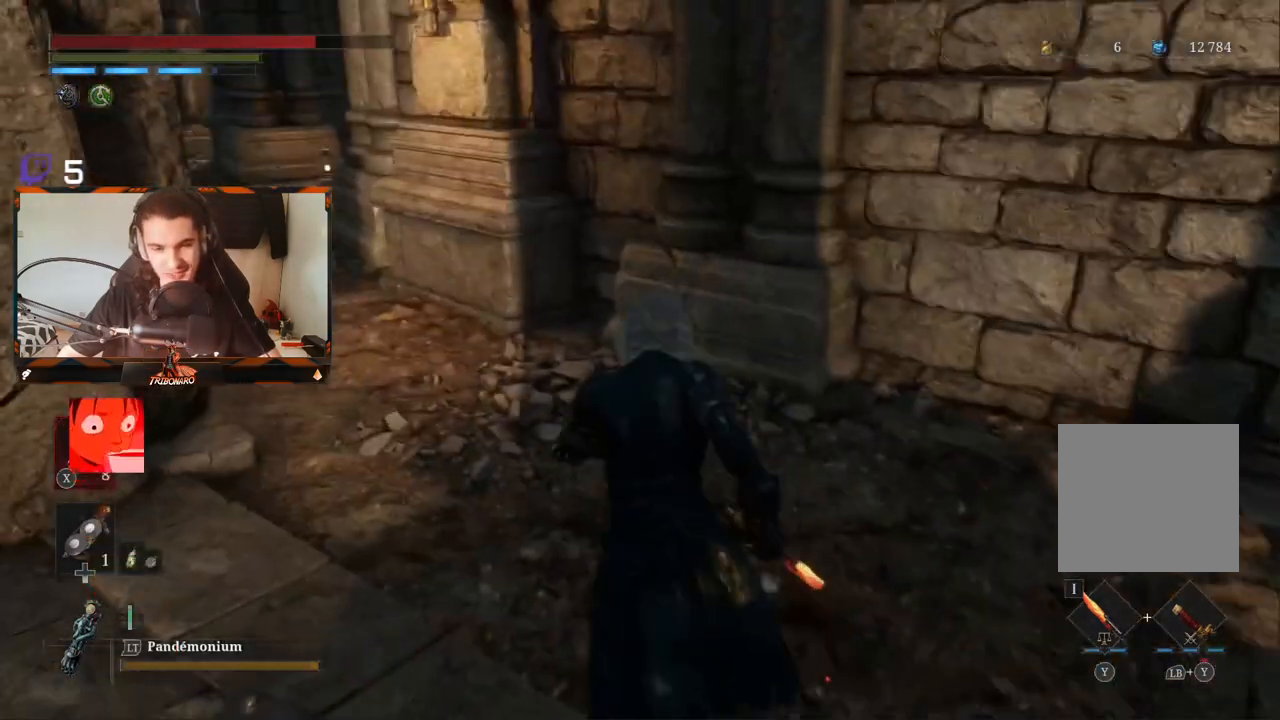
{"buttons": ["B"], "left_stick": "up", "right_stick": "center", "events": [[117, "right_stick", "left"], [333, "right_stick", "center"]]}
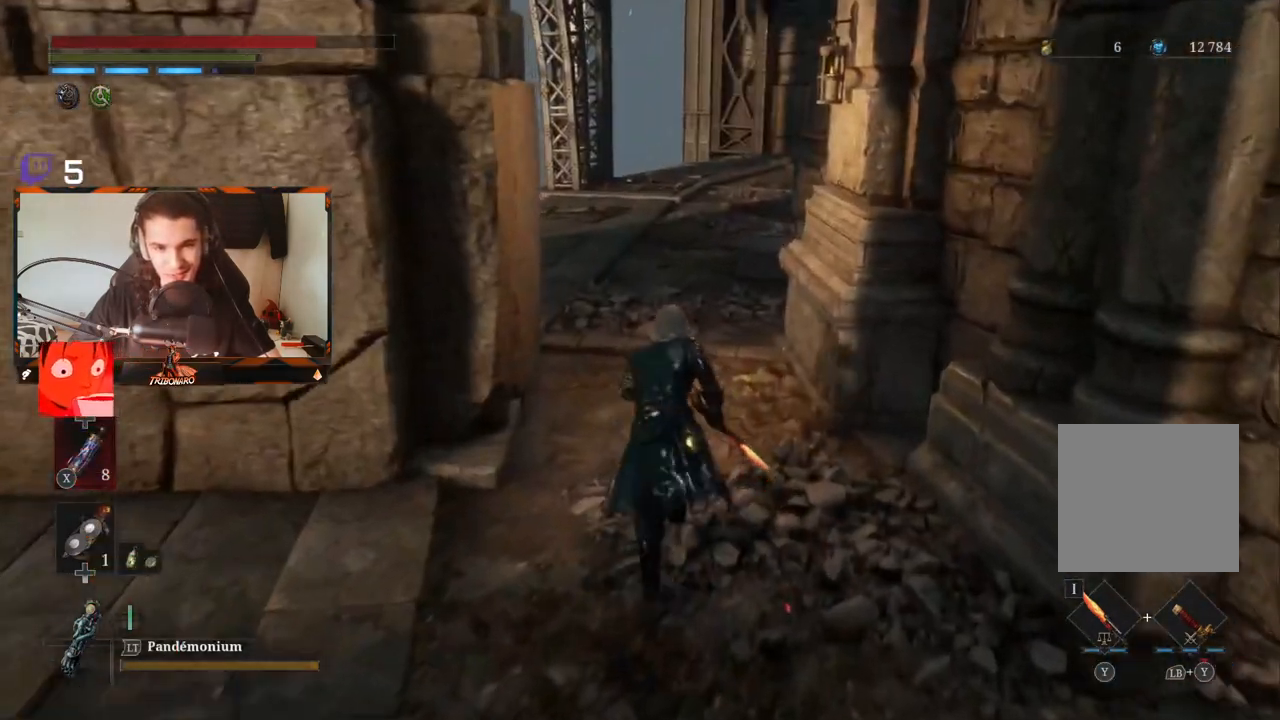
{"buttons": ["B"], "left_stick": "up", "right_stick": "center", "events": []}
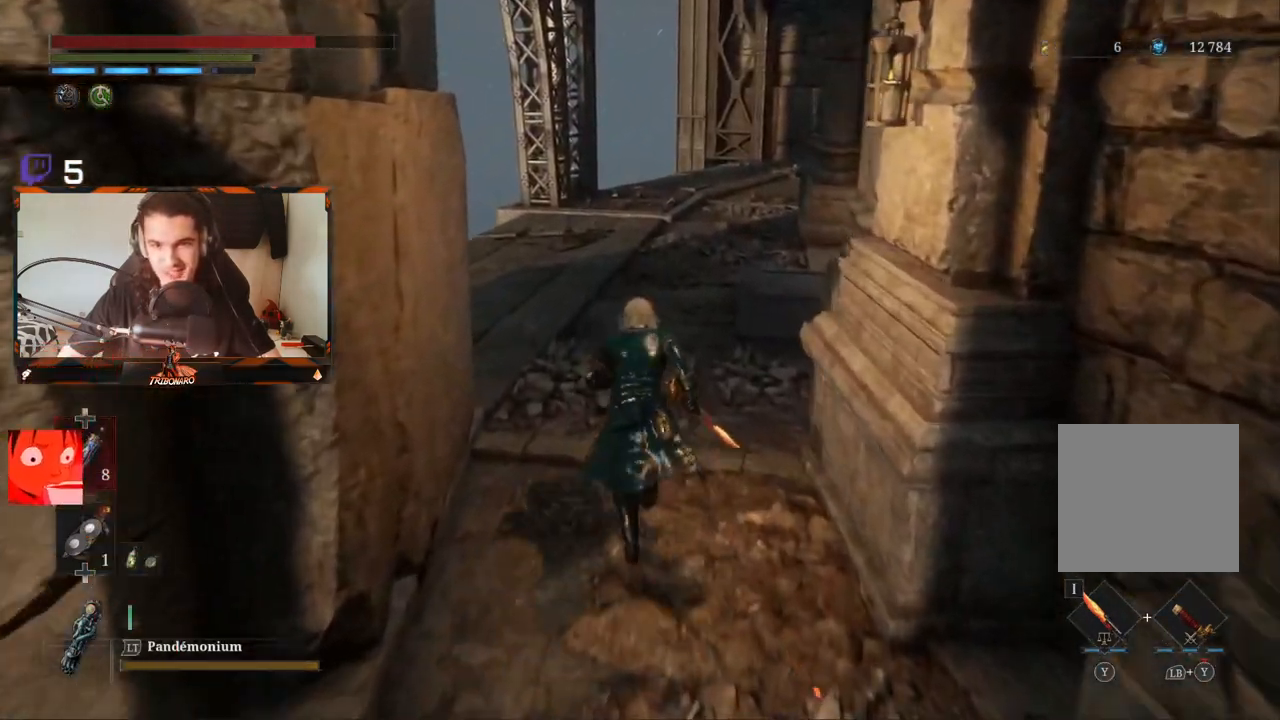
{"buttons": ["B"], "left_stick": "up", "right_stick": "center", "events": [[200, "right_stick", "up-right"], [417, "right_stick", "center"]]}
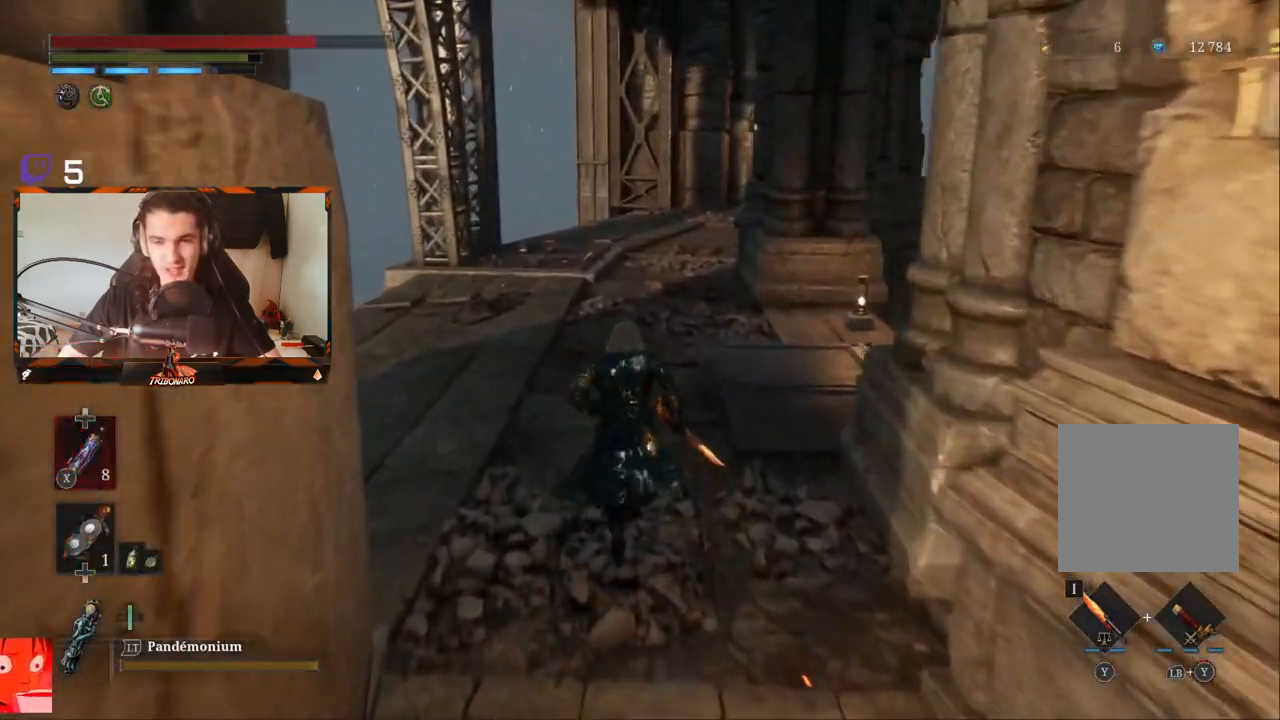
{"buttons": ["B"], "left_stick": "up", "right_stick": "right", "events": [[100, "right_stick", "right"], [317, "right_stick", "center"], [483, "right_stick", "right"]]}
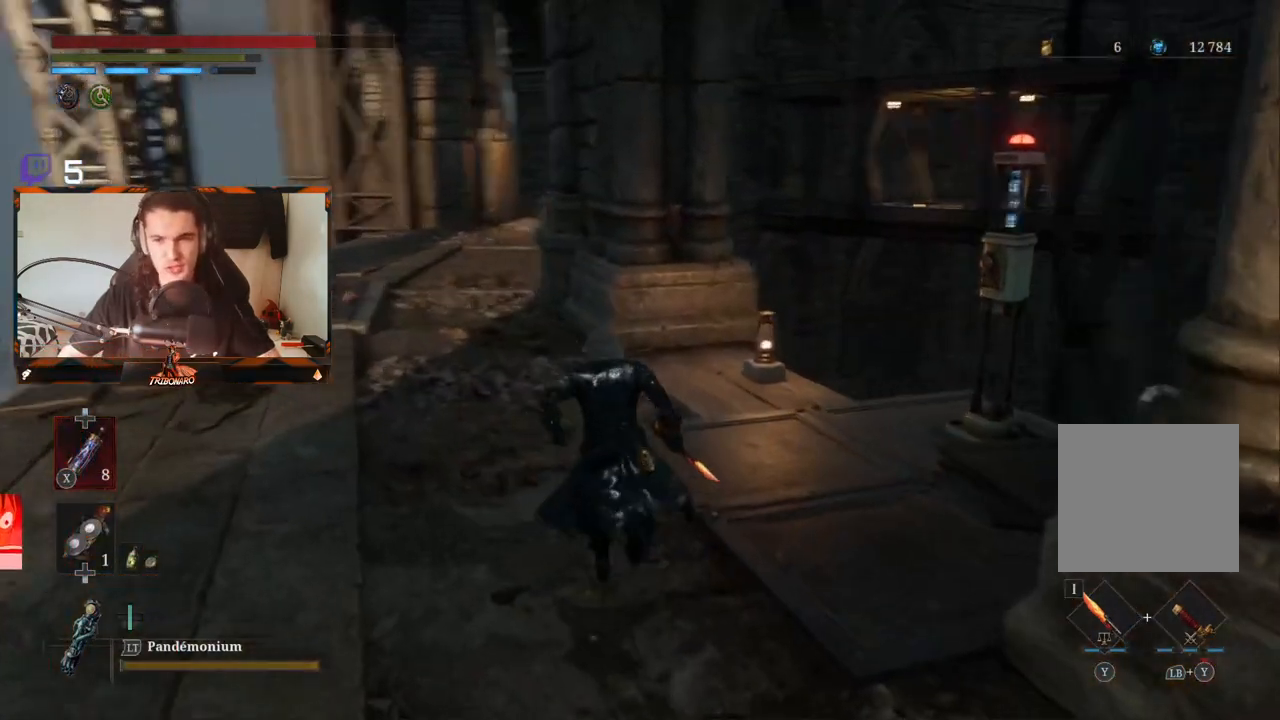
{"buttons": [], "left_stick": "right", "right_stick": "center", "events": [[150, "left_stick", "up-left"], [200, "right_stick", "center"], [267, "left_stick", "center"], [417, "left_stick", "right"], [450, "B", "up"]]}
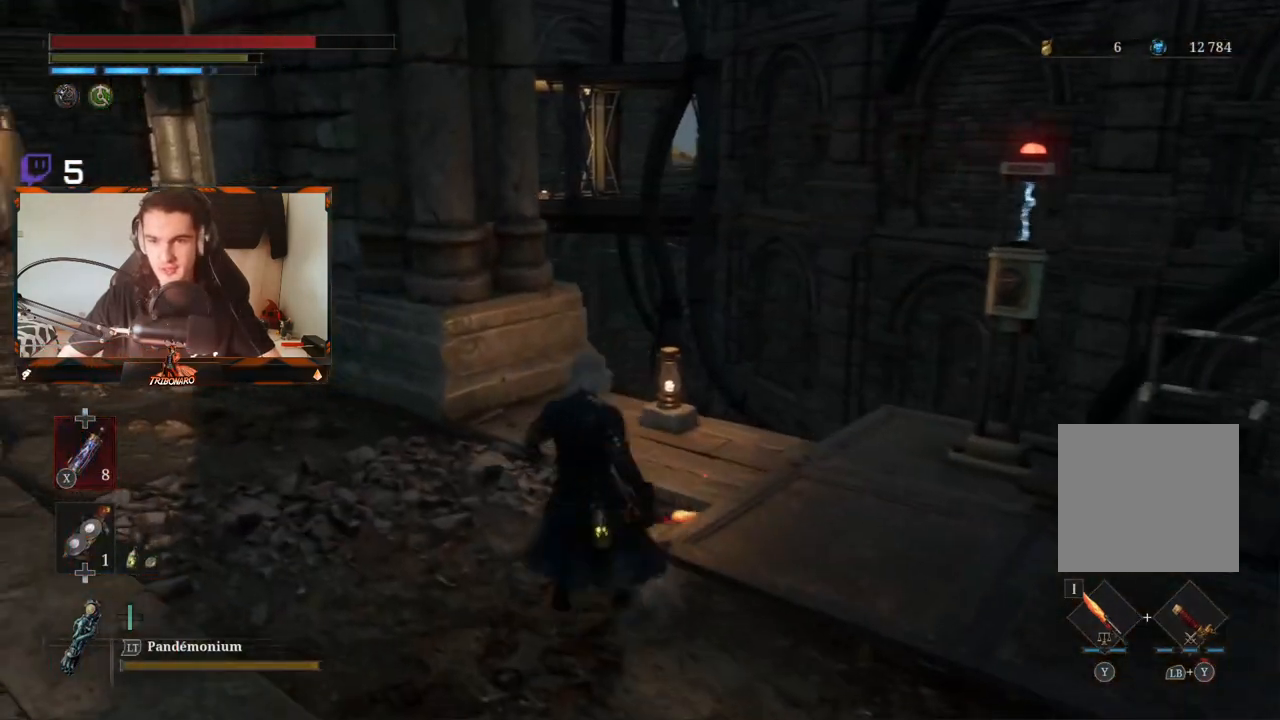
{"buttons": [], "left_stick": "up-right", "right_stick": "center", "events": [[367, "left_stick", "up-right"]]}
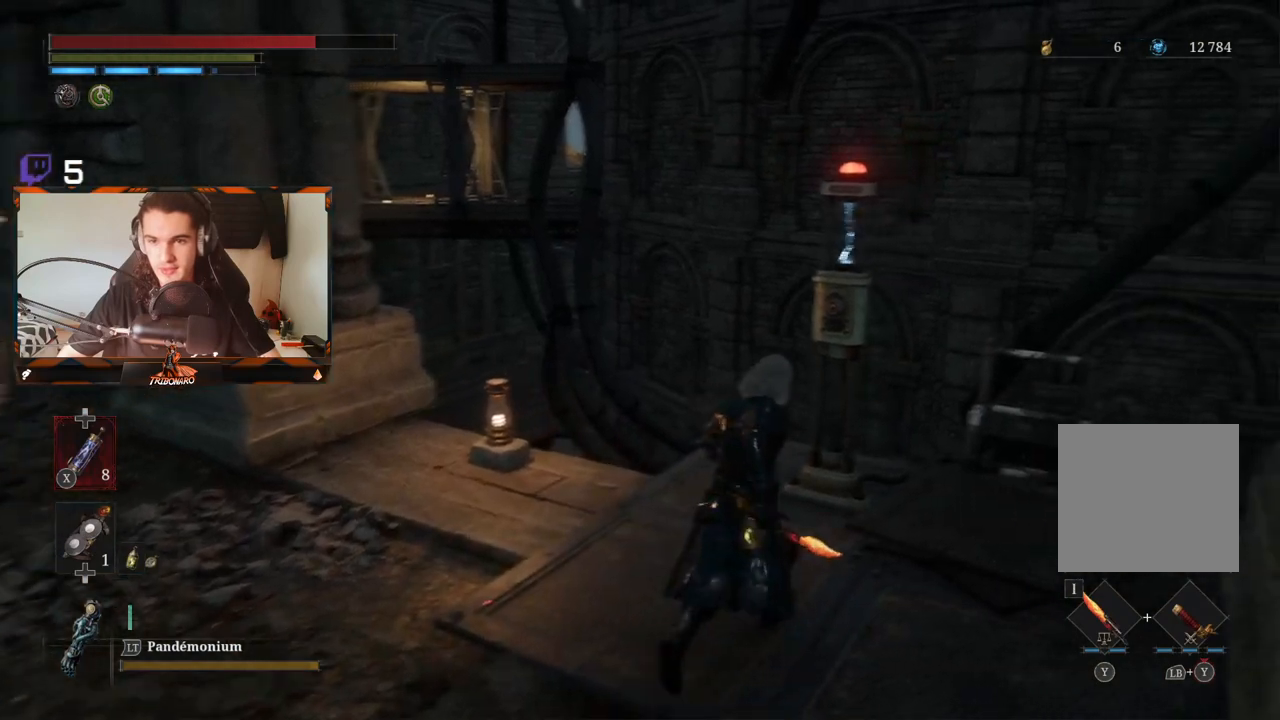
{"buttons": ["A"], "left_stick": "center", "right_stick": "center", "events": [[133, "left_stick", "up"], [167, "A", "down"], [250, "A", "up"], [283, "left_stick", "center"], [317, "A", "down"], [417, "A", "up"], [467, "A", "down"]]}
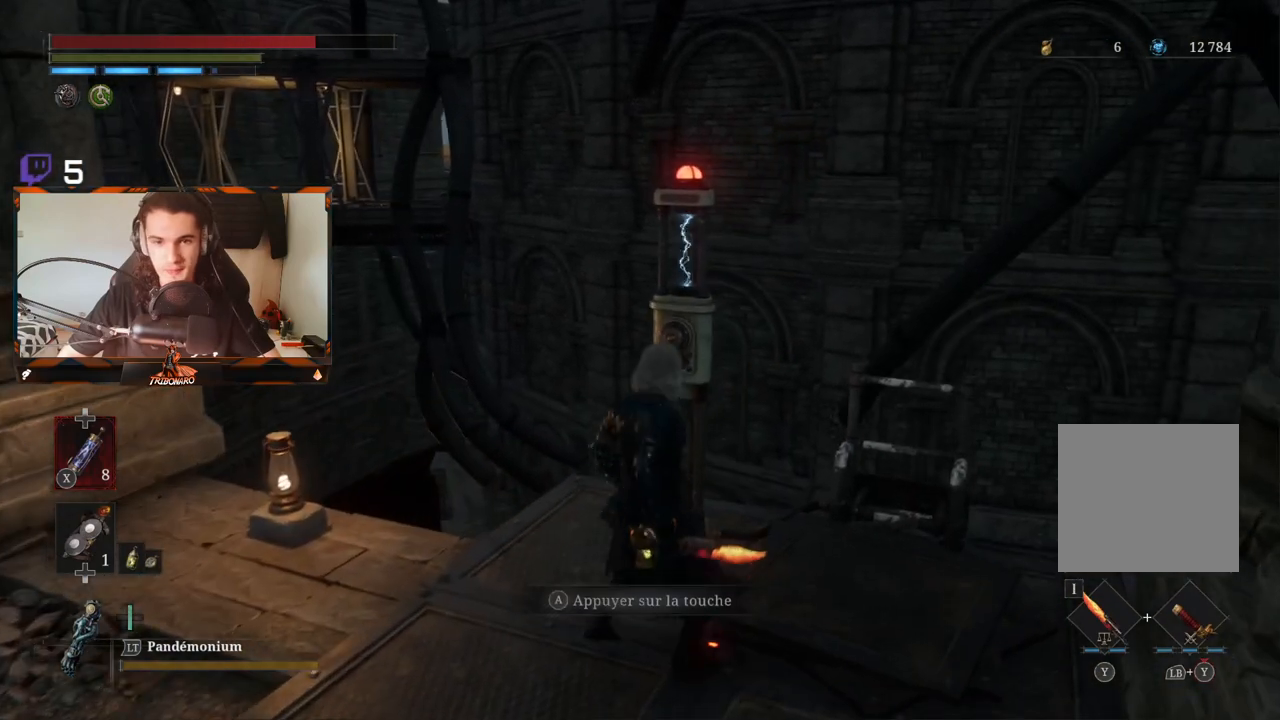
{"buttons": [], "left_stick": "center", "right_stick": "center", "events": [[33, "left_stick", "up"], [83, "A", "up"], [133, "A", "down"], [217, "A", "up"], [283, "left_stick", "center"], [333, "A", "down"], [367, "A", "up"]]}
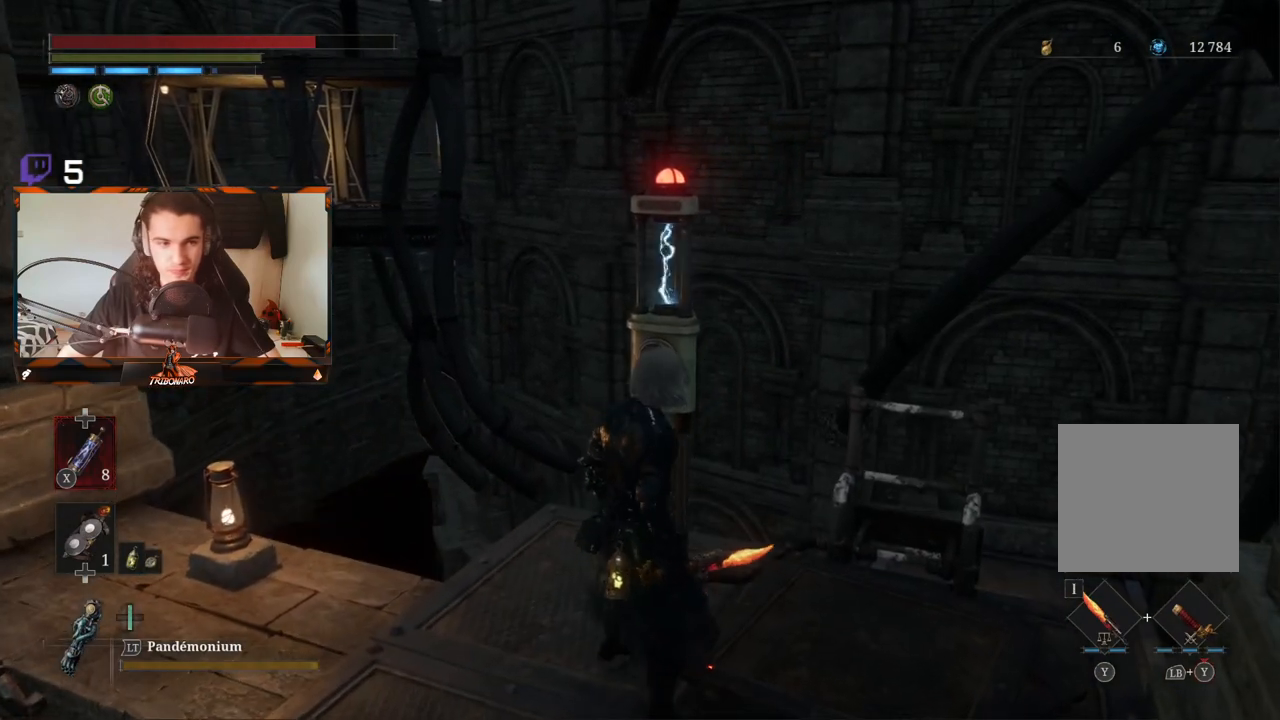
{"buttons": [], "left_stick": "center", "right_stick": "center", "events": []}
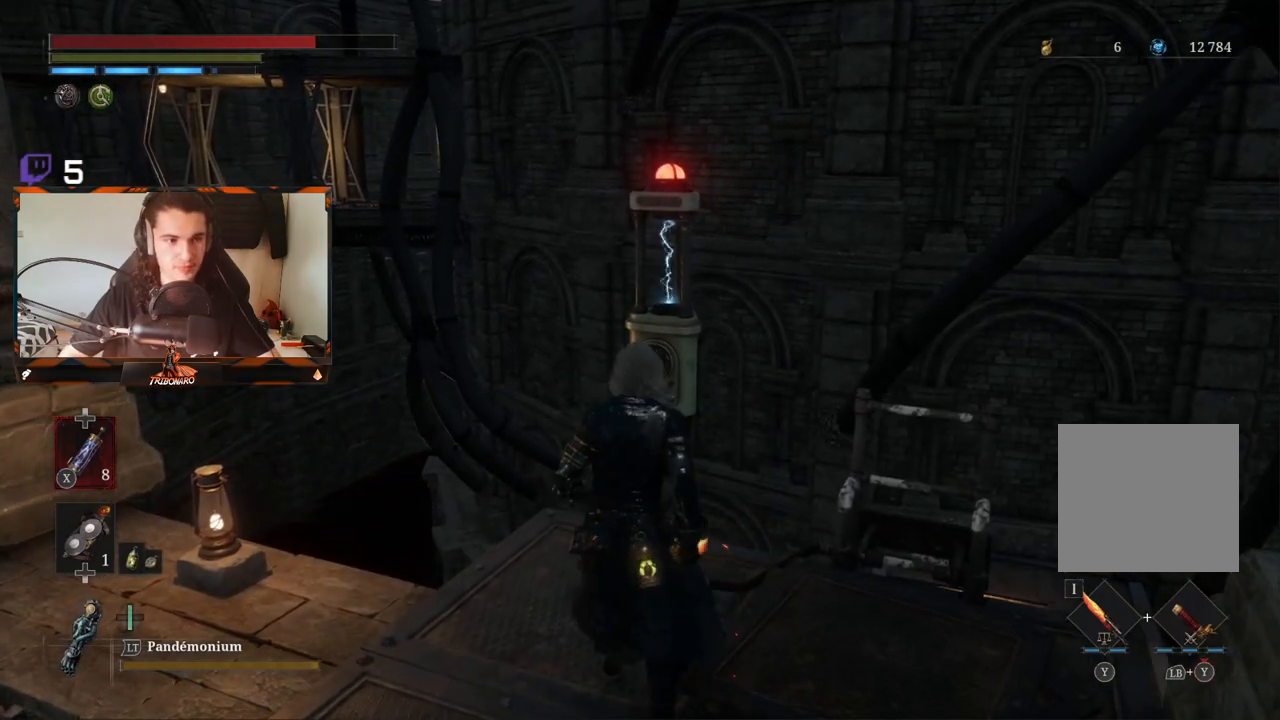
{"buttons": [], "left_stick": "center", "right_stick": "center", "events": []}
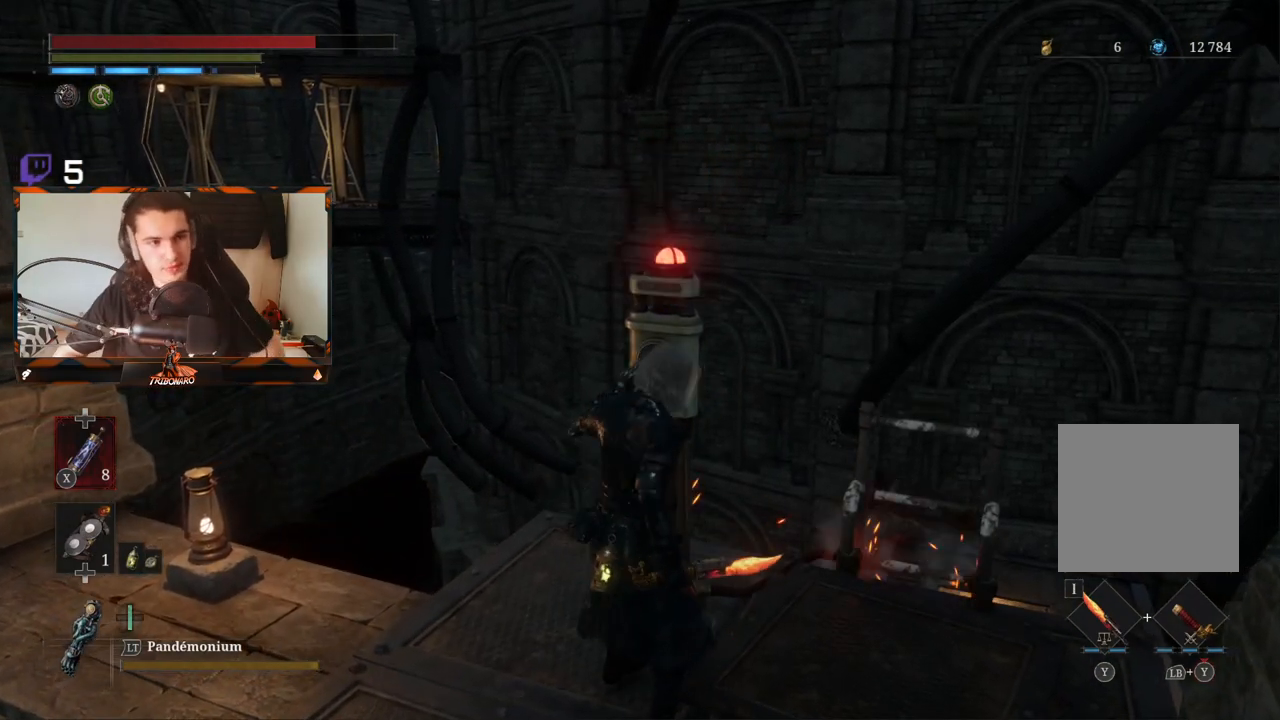
{"buttons": [], "left_stick": "center", "right_stick": "center", "events": []}
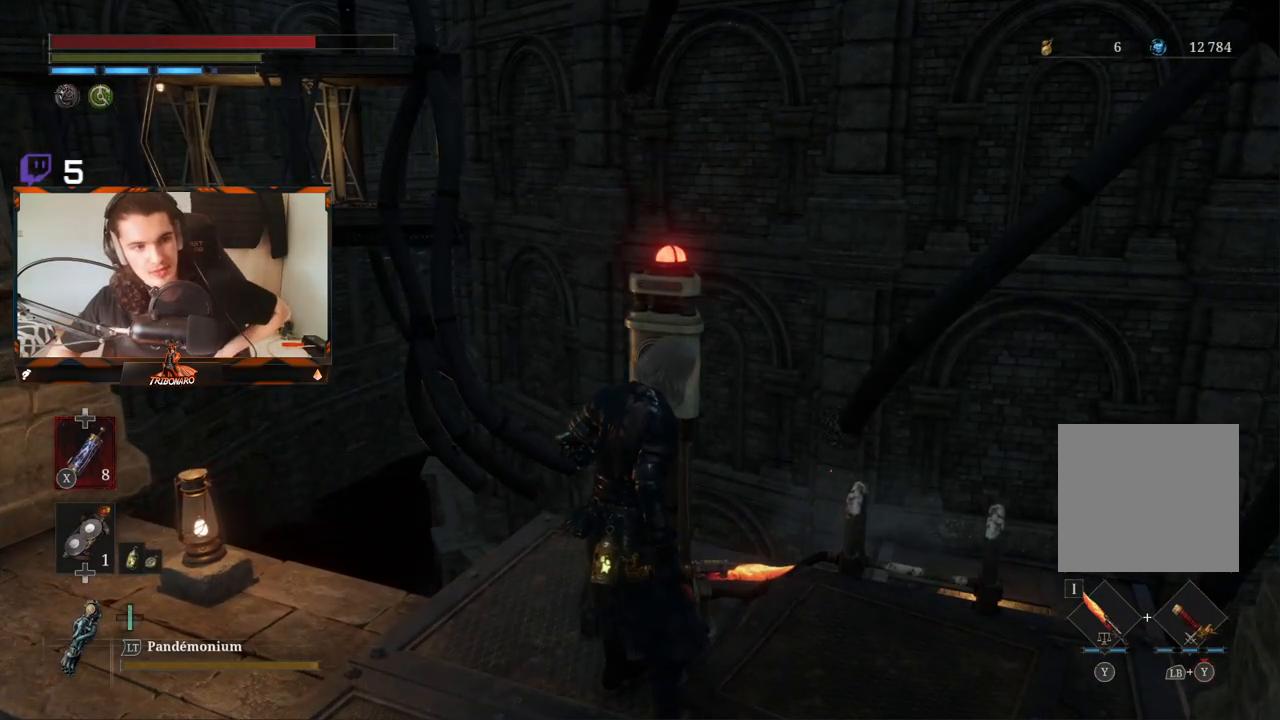
{"buttons": [], "left_stick": "center", "right_stick": "center", "events": []}
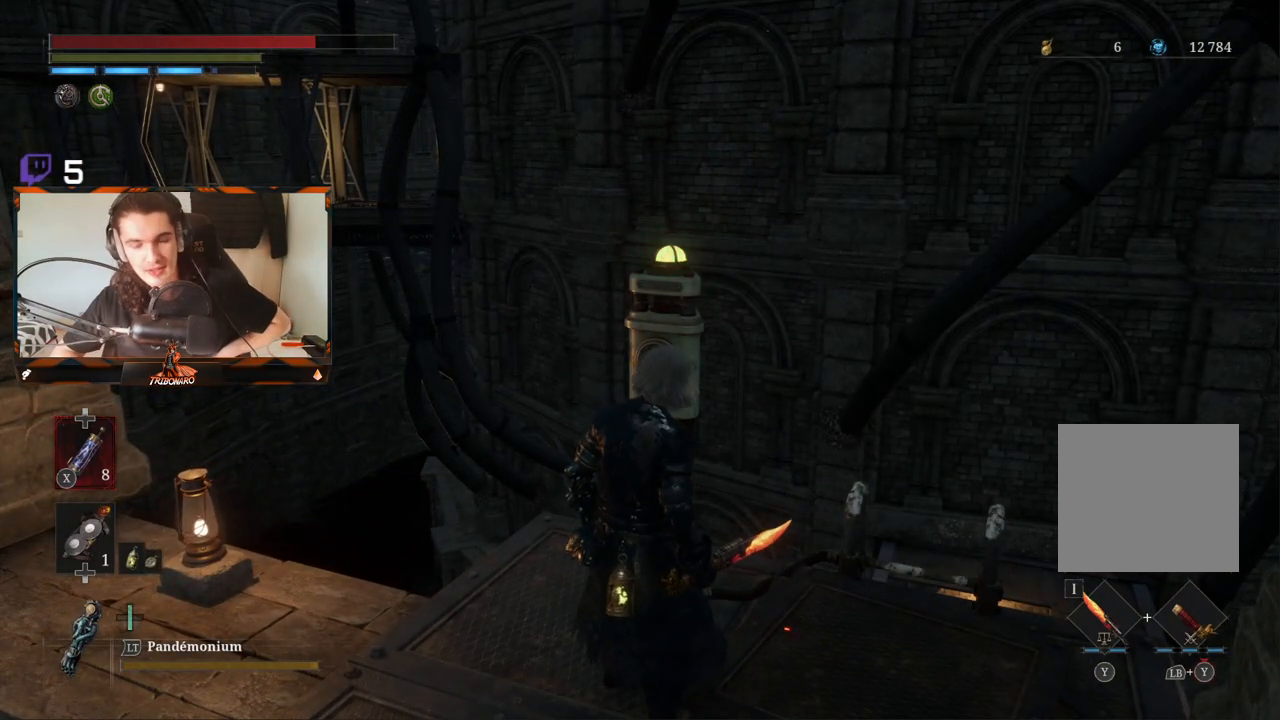
{"buttons": [], "left_stick": "center", "right_stick": "center", "events": []}
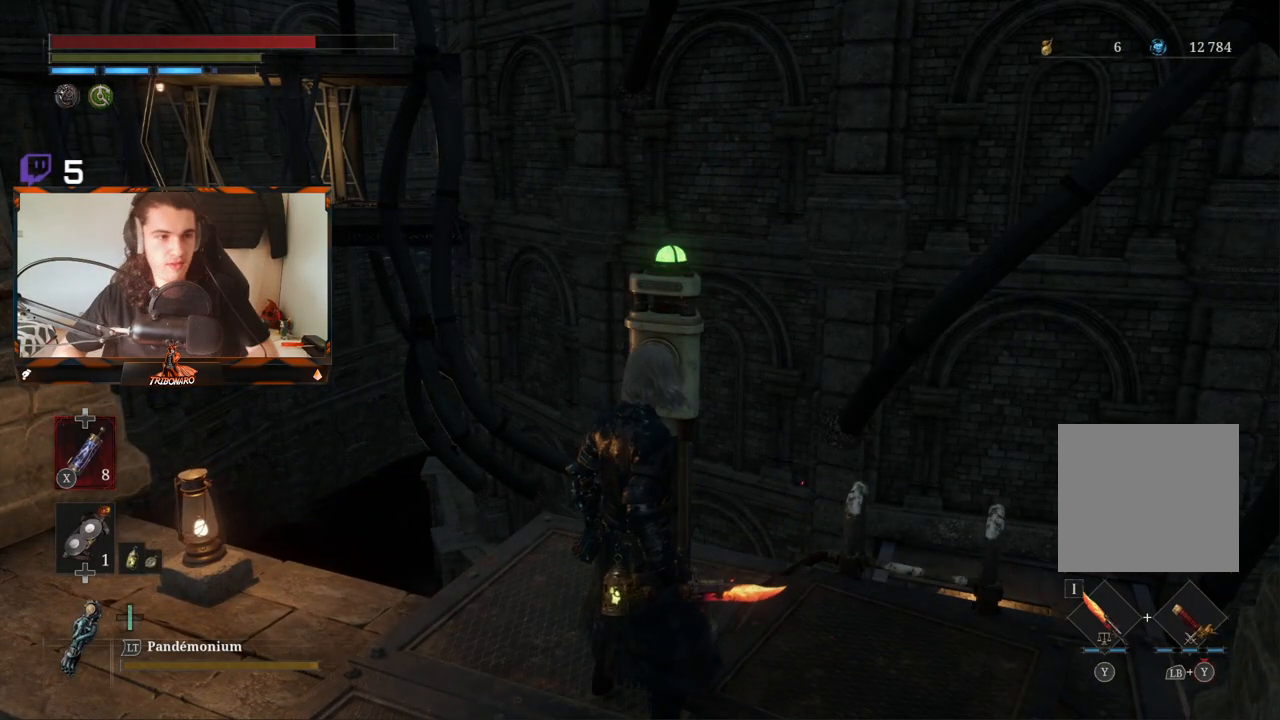
{"buttons": [], "left_stick": "center", "right_stick": "center", "events": []}
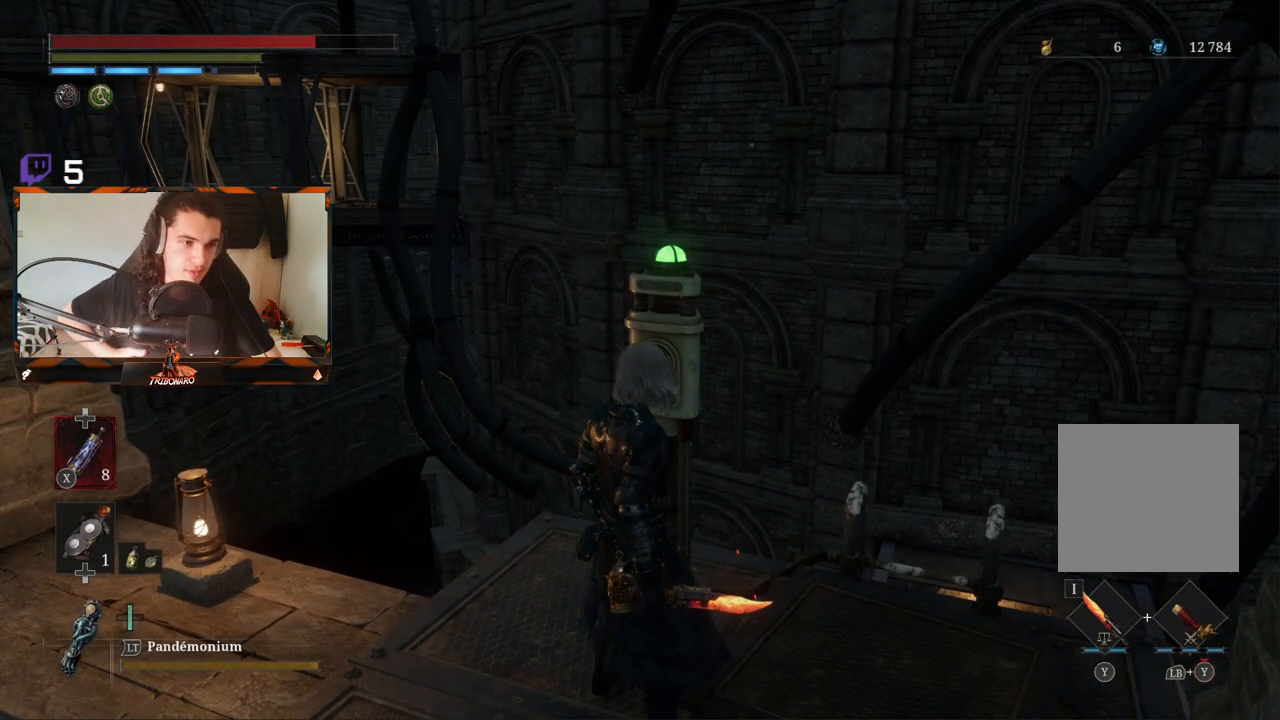
{"buttons": [], "left_stick": "center", "right_stick": "center", "events": []}
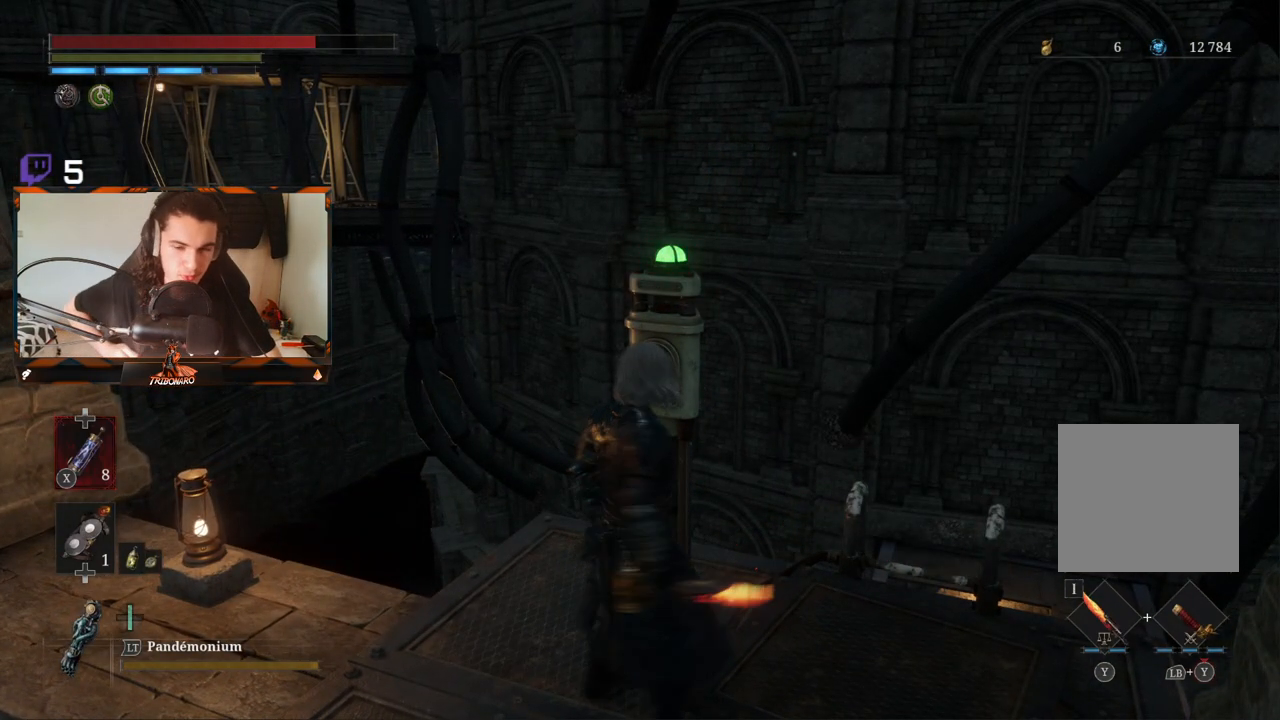
{"buttons": [], "left_stick": "left", "right_stick": "center", "events": [[17, "left_stick", "down-left"], [500, "left_stick", "left"]]}